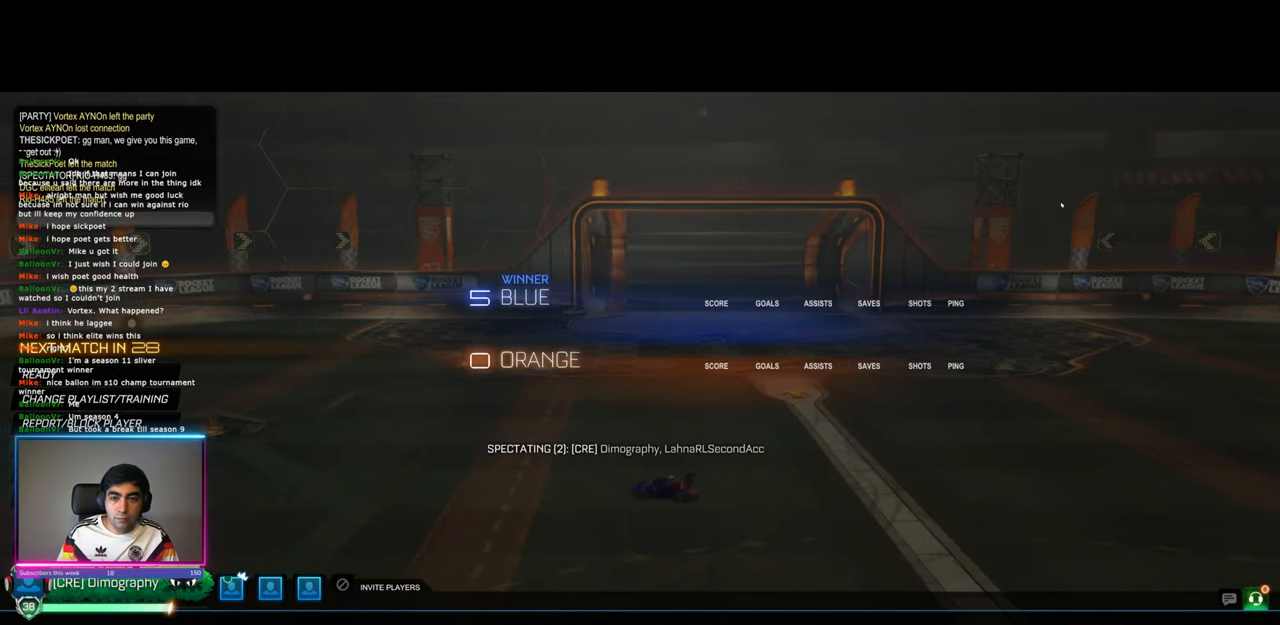
Gameplay with keyboard and mouse; each line is a JSON object with the keys and mouse buttons held at the frame after it. "events" lists presses ("down") and releases ("up") of "a", "ctrl", "d", "e", "q", "s", "shift", "space", "w", "mouse_left", "mouse_wheel", "mouse_right", "mouse_mb4" and "mouse_mb5" between this image and that frame as [ms after this image, input, new state], when the widget could be followed in between. "mouse_left", "mouse_wheel", "mouse_right", "mouse_mb4", "mouse_mb5" = the "left", "wheel", "right", "mb4", "mb5" buttons of the "mouse" list. No other keys are recorded. "wheel" means that the mouse wheel is clicked or scrolled. Mouse movement is not recorded.
{"keys": [], "mouse": [], "events": [[67, "mouse_left", "down"], [150, "mouse_left", "up"]]}
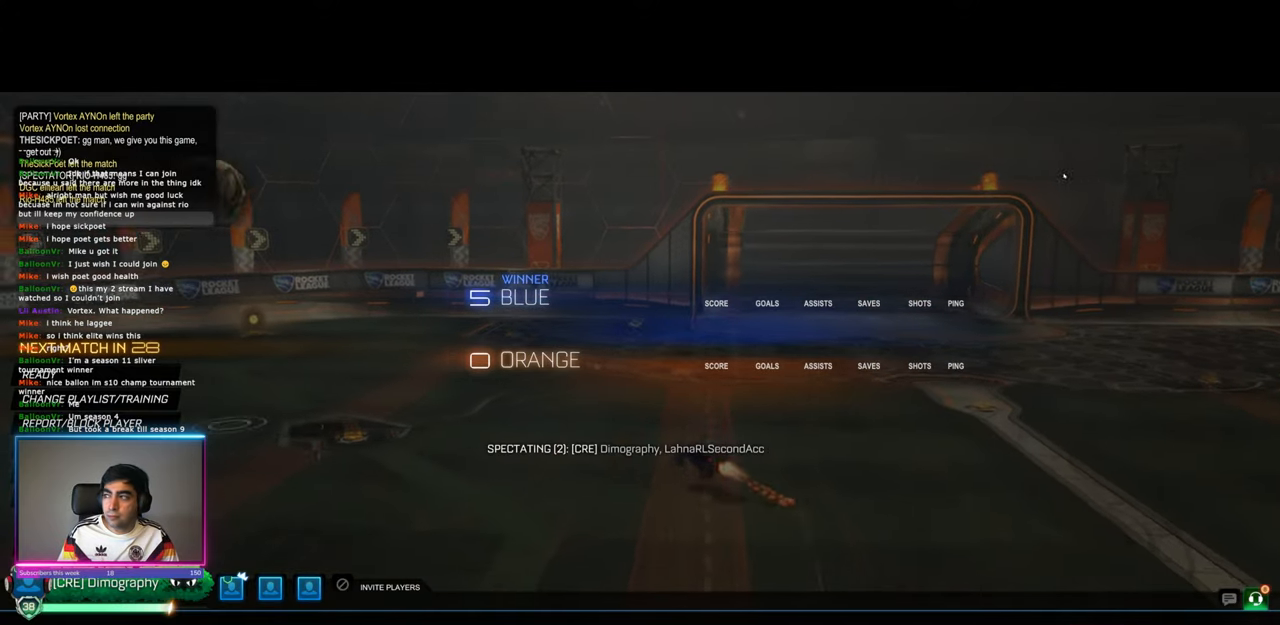
{"keys": [], "mouse": [], "events": []}
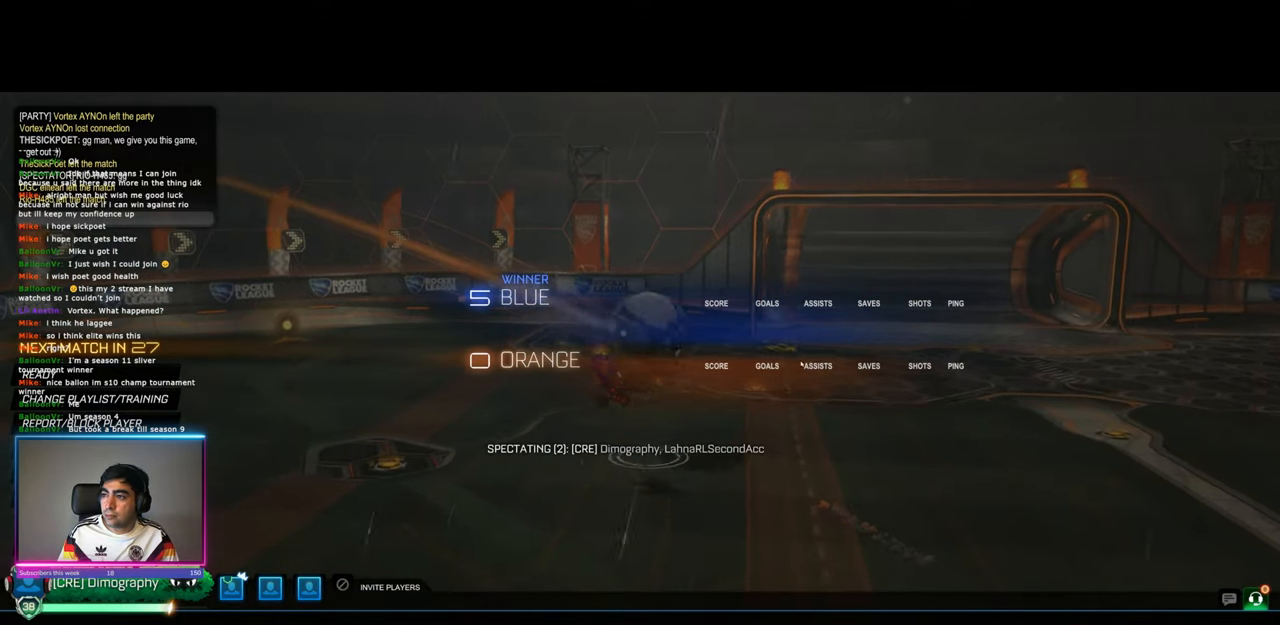
{"keys": [], "mouse": [], "events": []}
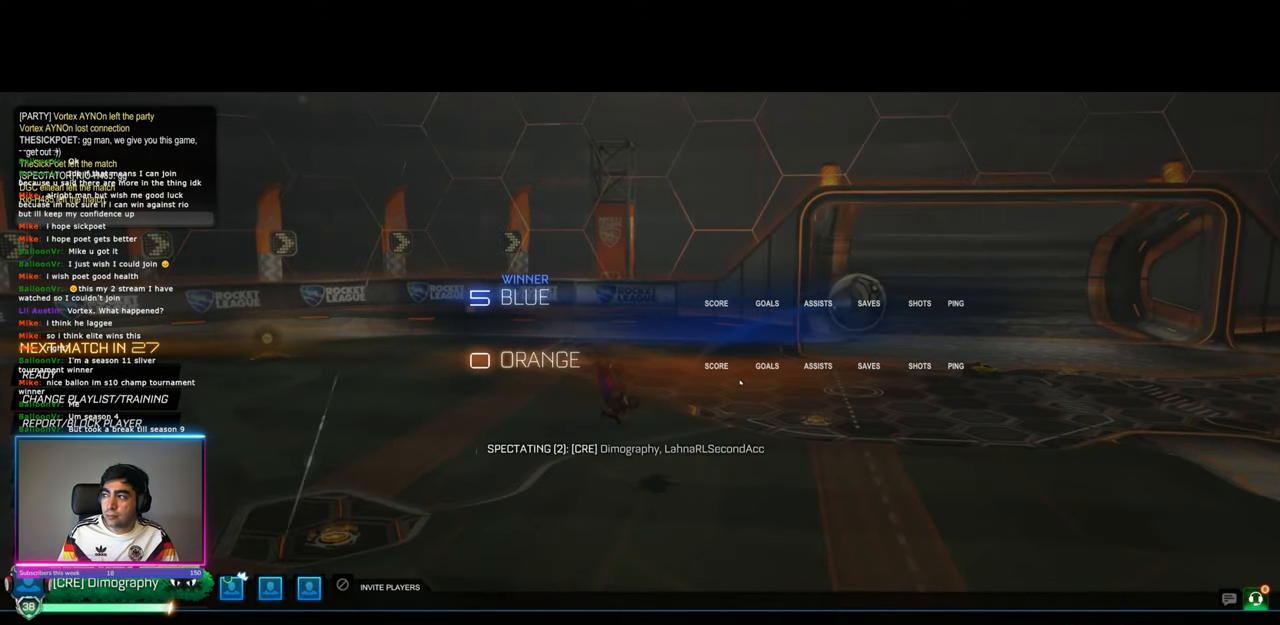
{"keys": [], "mouse": [], "events": []}
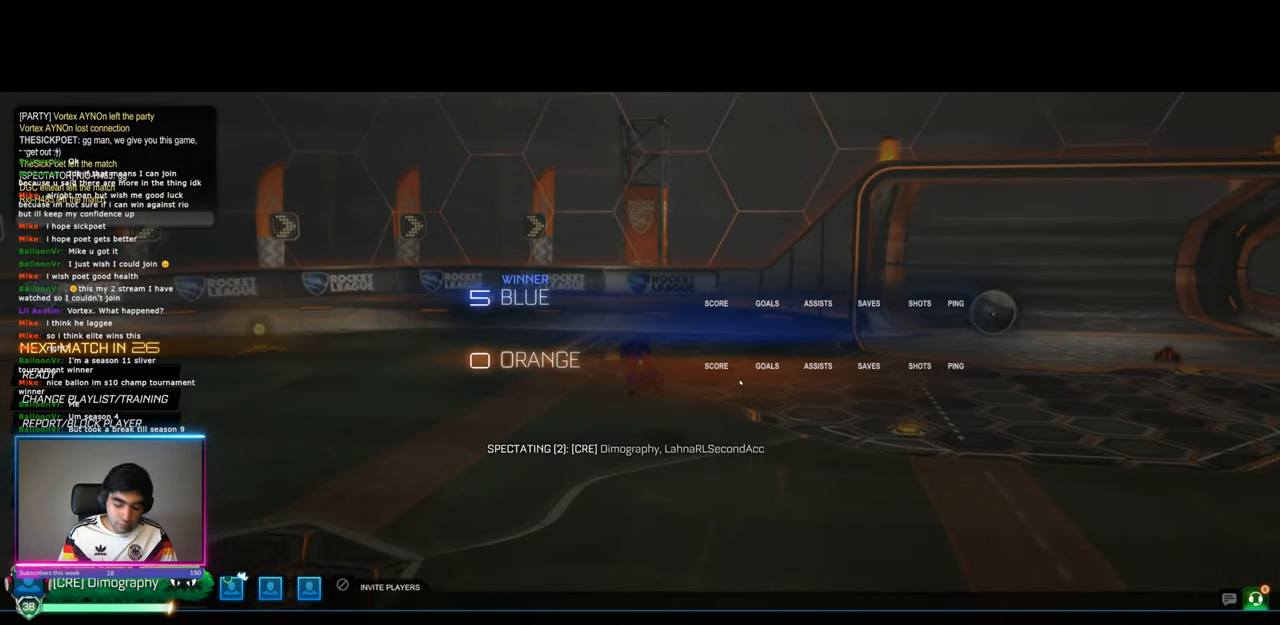
{"keys": [], "mouse": [], "events": []}
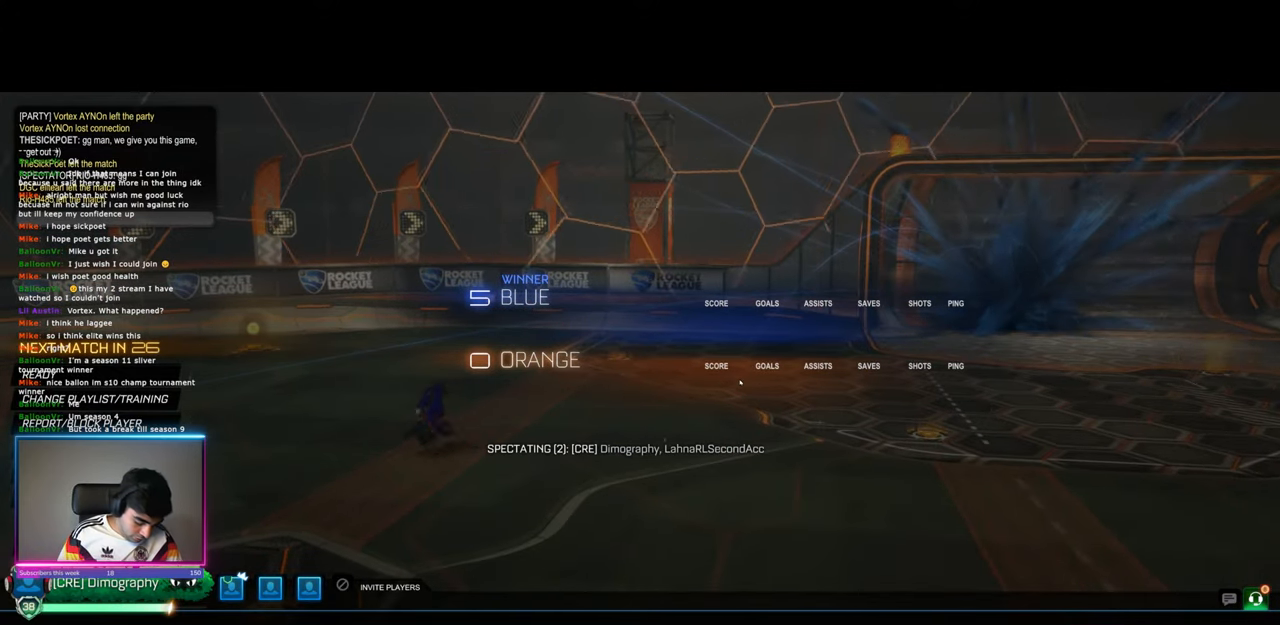
{"keys": [], "mouse": [], "events": []}
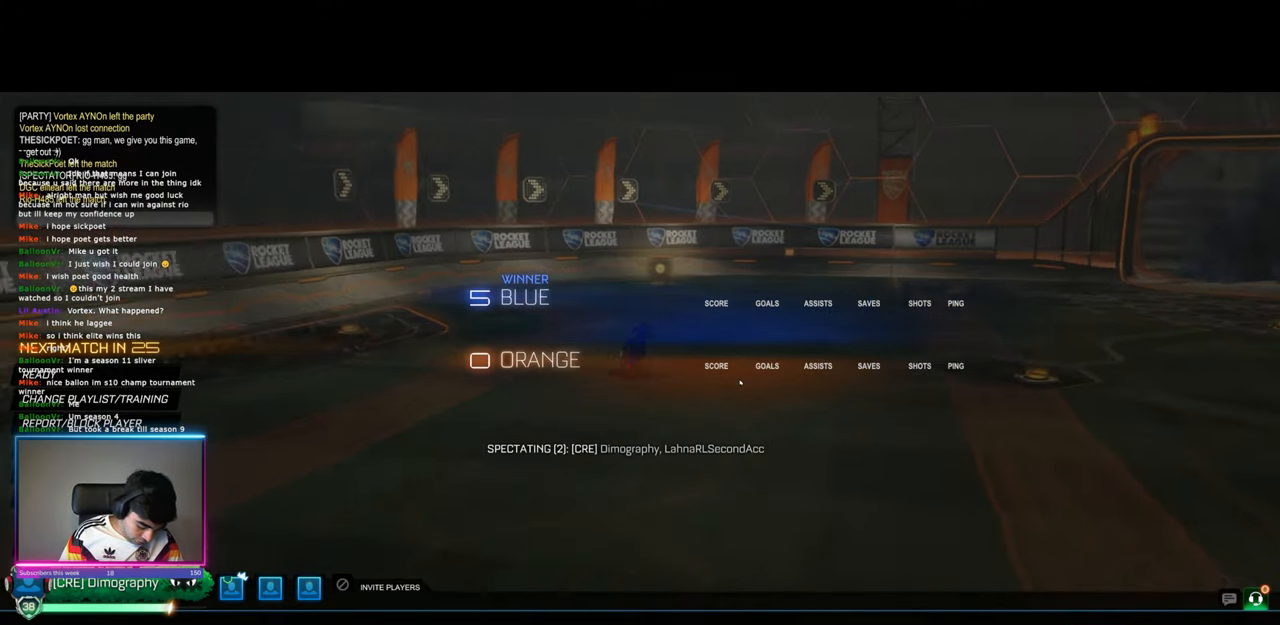
{"keys": [], "mouse": [], "events": []}
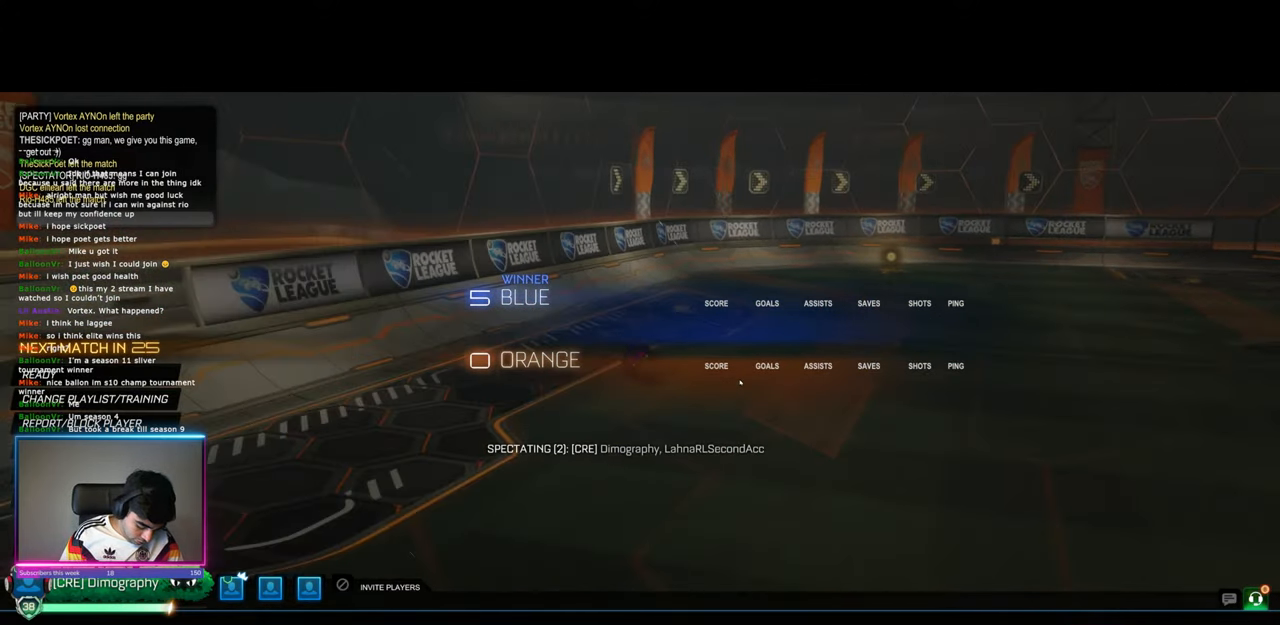
{"keys": [], "mouse": [], "events": []}
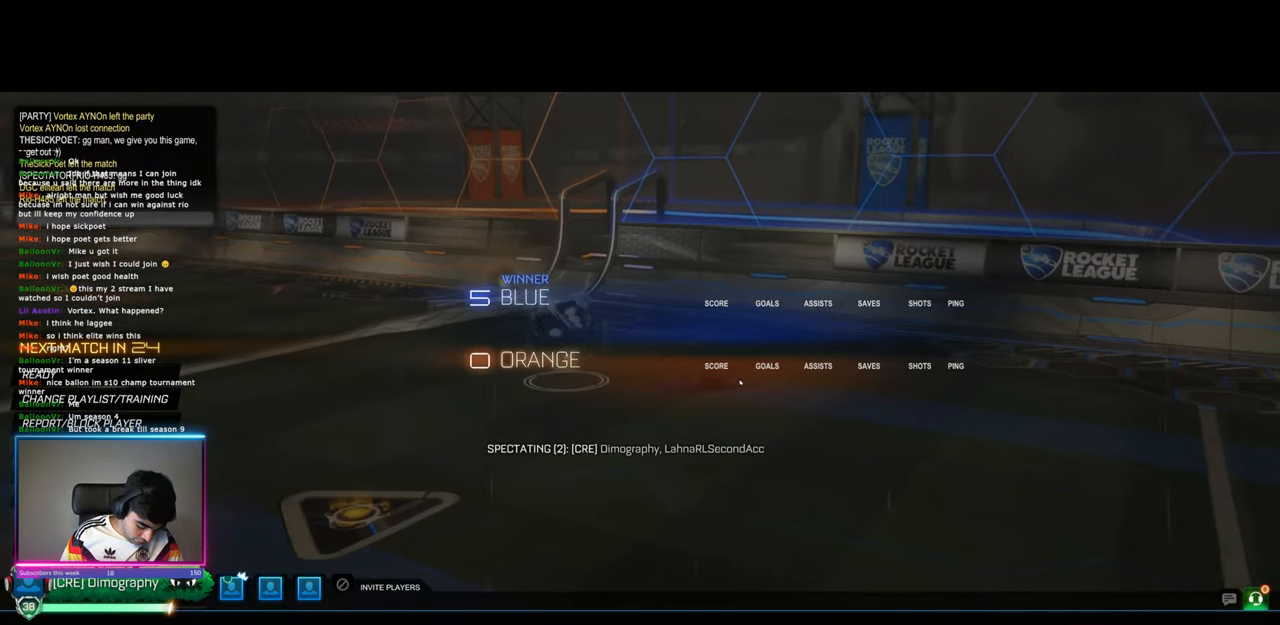
{"keys": [], "mouse": [], "events": []}
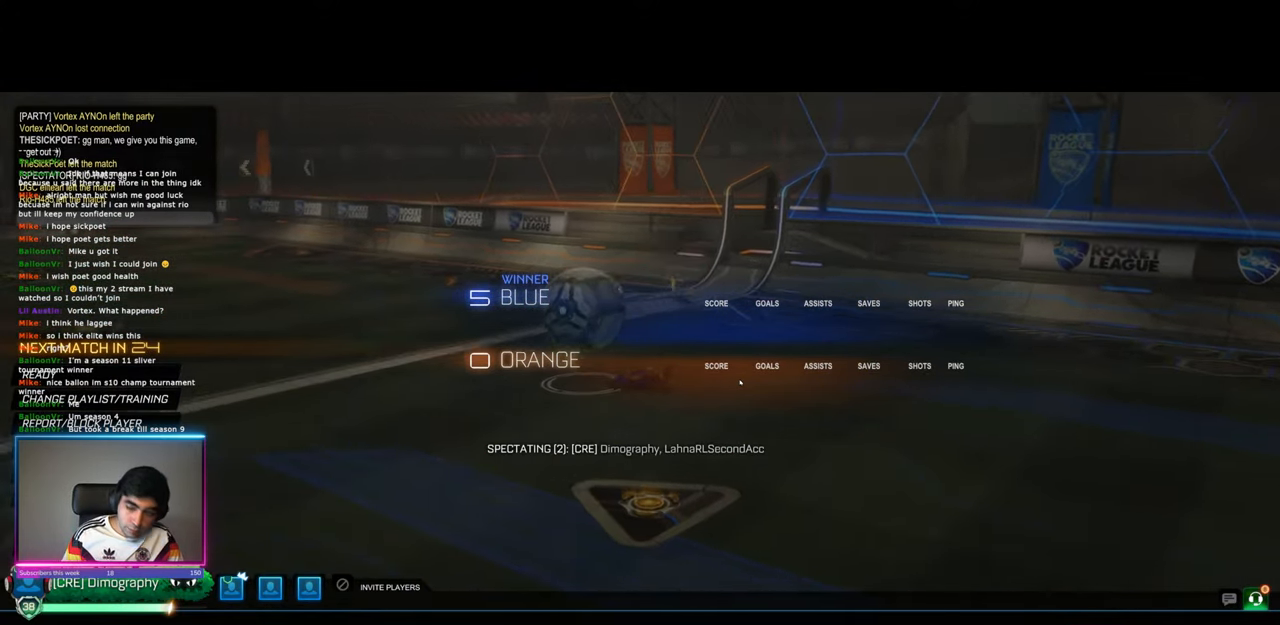
{"keys": [], "mouse": [], "events": []}
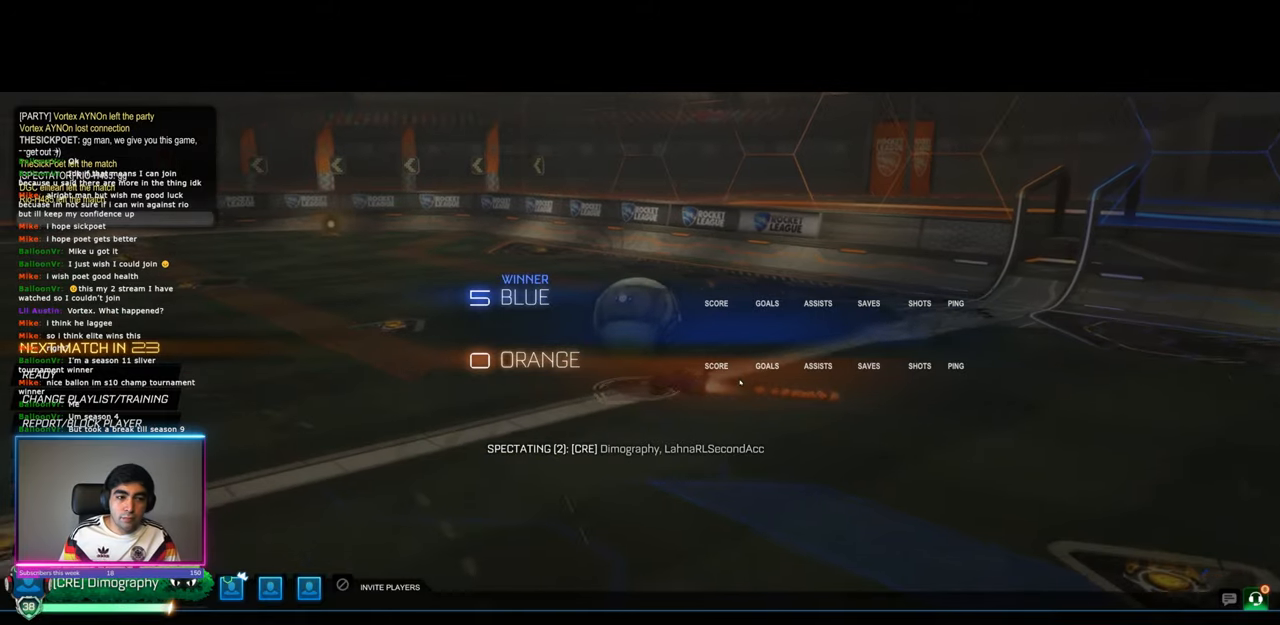
{"keys": [], "mouse": [], "events": []}
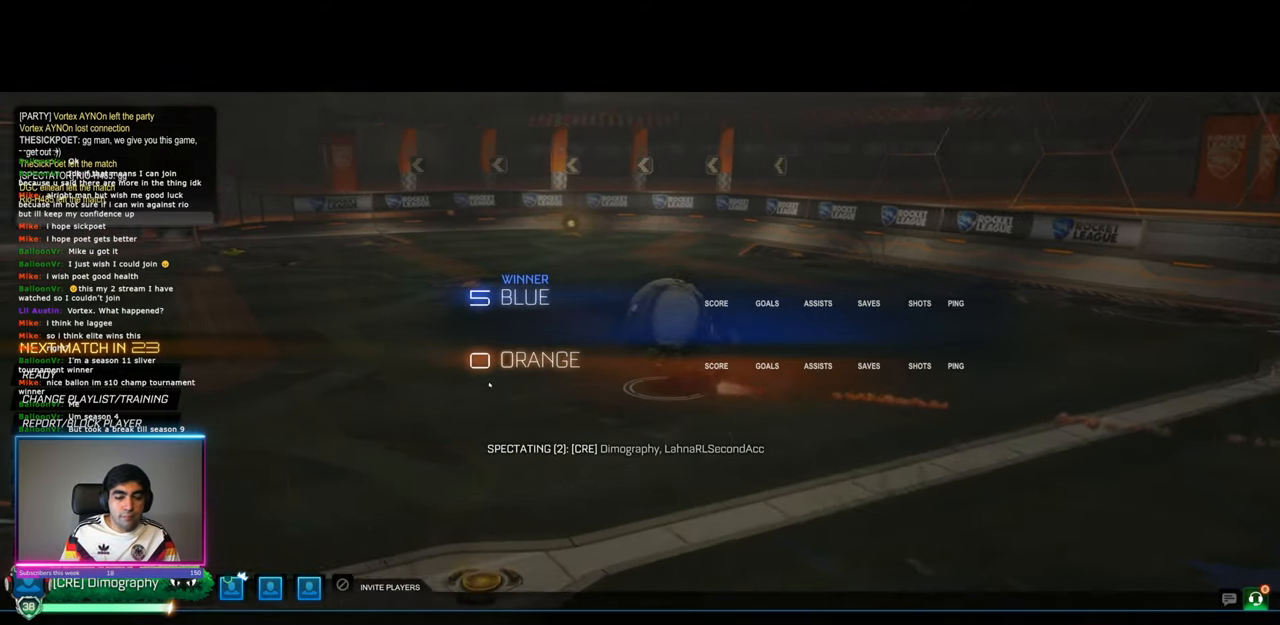
{"keys": [], "mouse": [], "events": [[50, "mouse_left", "down"], [150, "mouse_left", "up"]]}
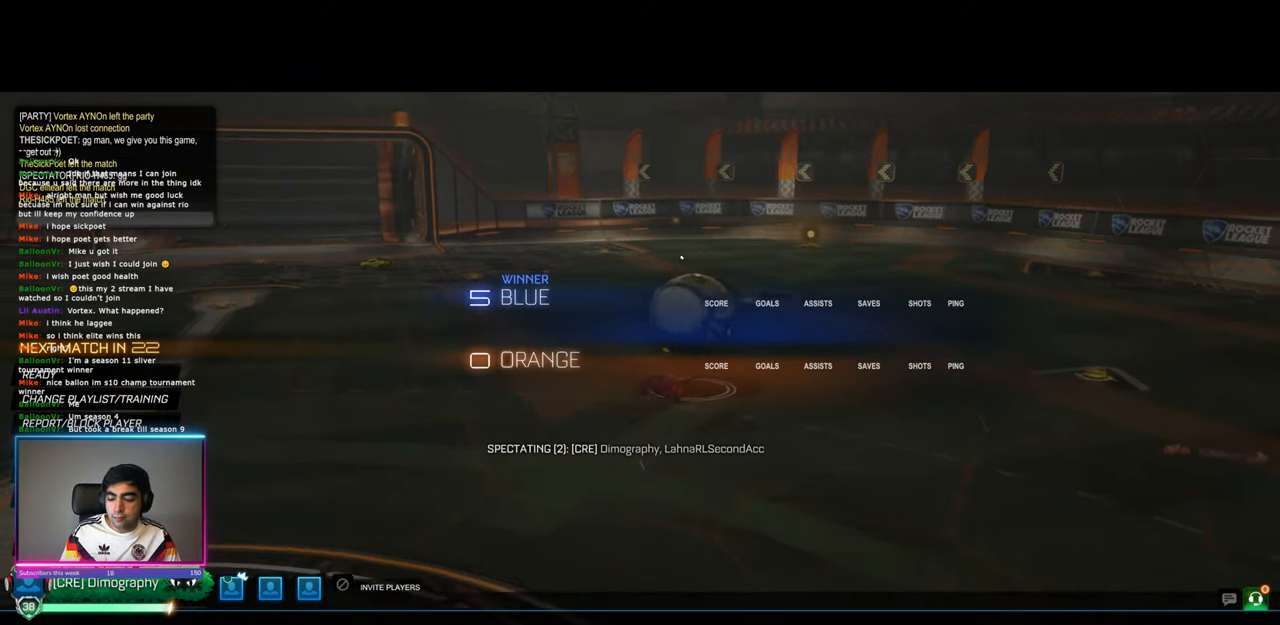
{"keys": [], "mouse": [], "events": []}
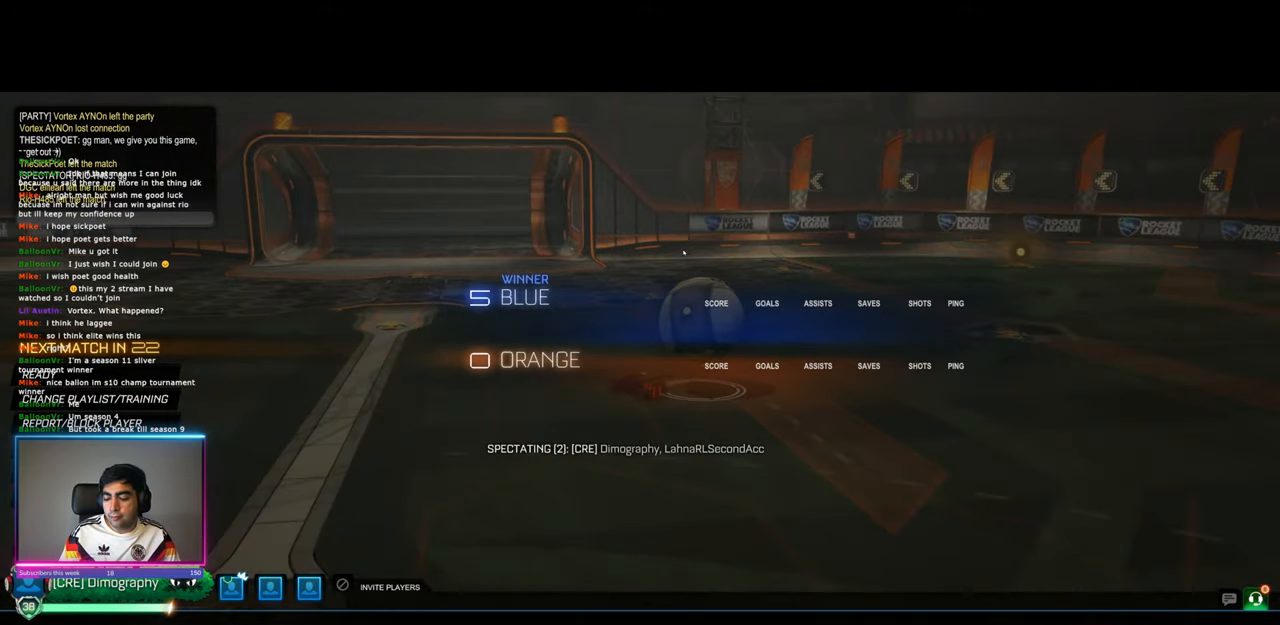
{"keys": [], "mouse": [], "events": []}
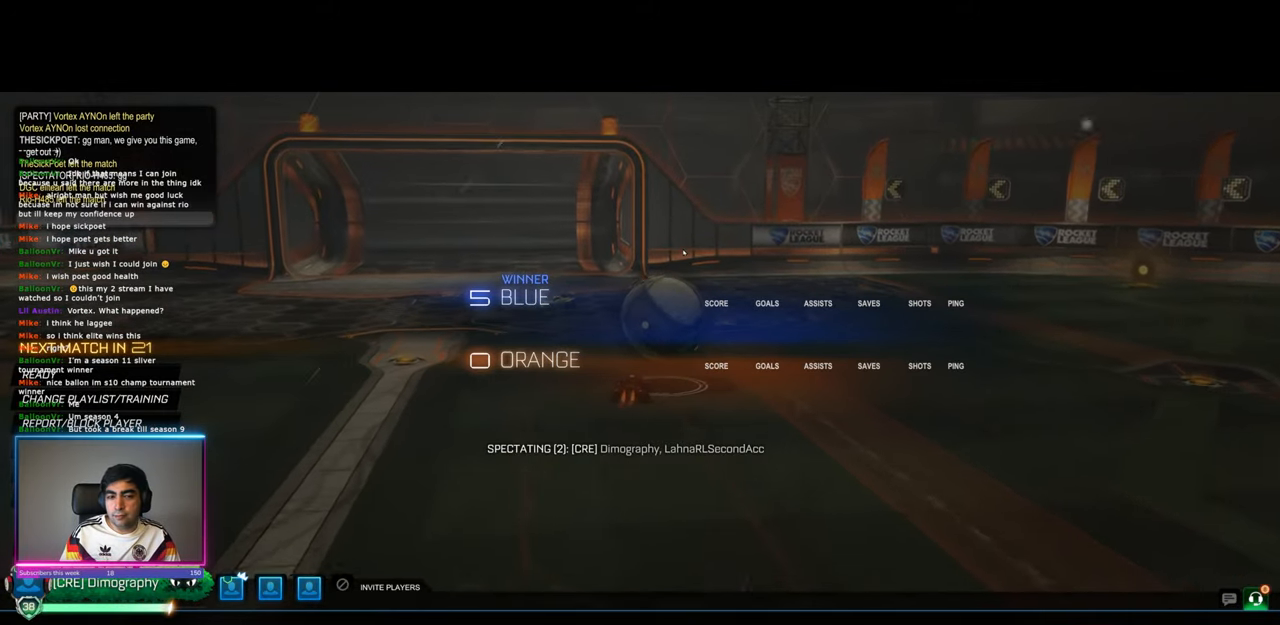
{"keys": [], "mouse": [], "events": []}
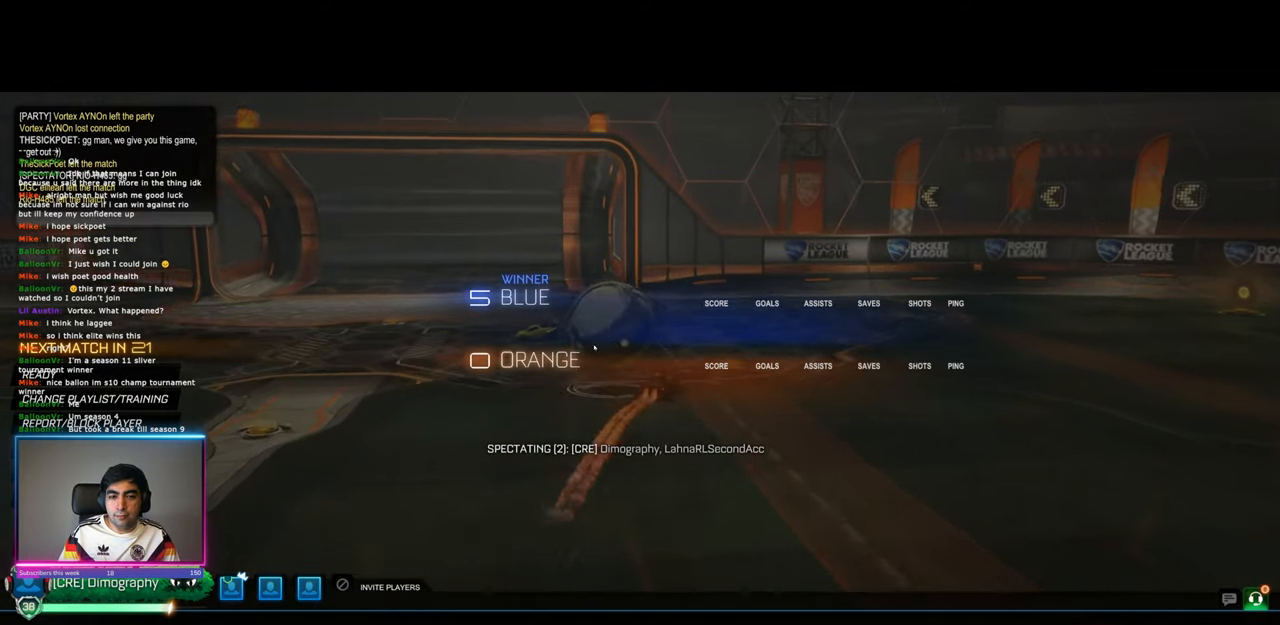
{"keys": [], "mouse": [], "events": []}
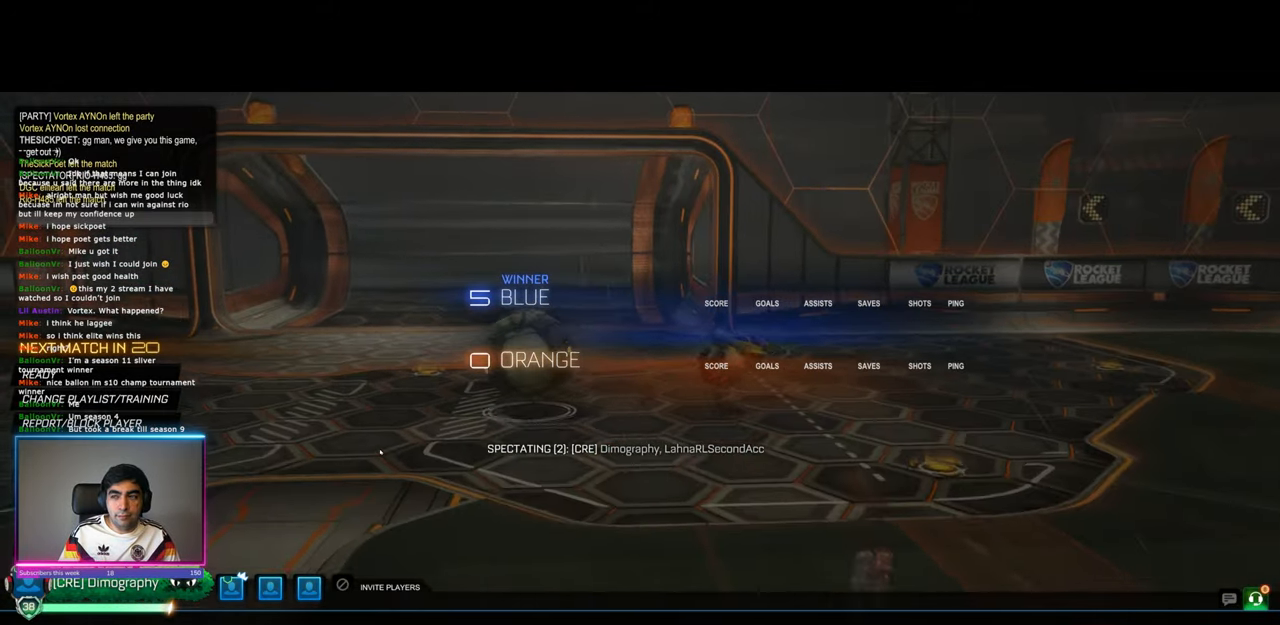
{"keys": [], "mouse": [], "events": [[184, "mouse_left", "down"], [317, "mouse_left", "up"]]}